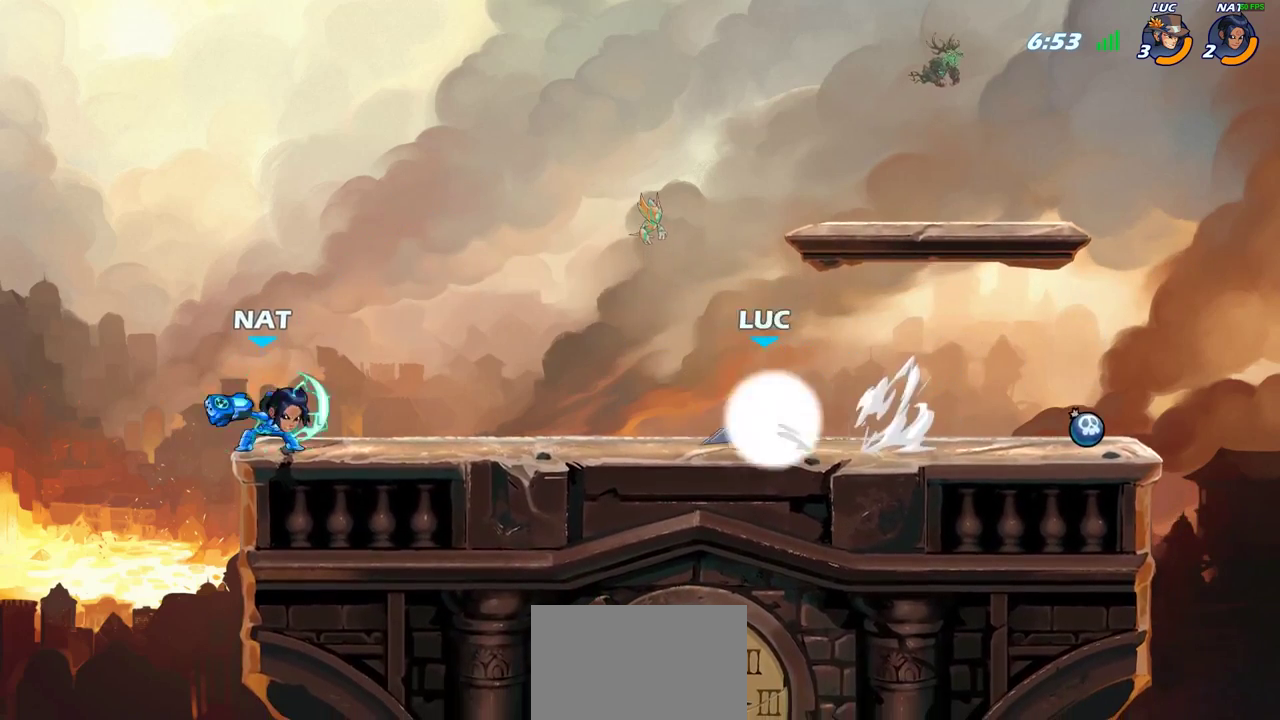
Gameplay with a controller (PlayStation layout); each line is a JSON object with the inputs held at the frame after it (dt_ms = milliseconds from this image to that frame). "events" lists button and stick changes between this image and that frame as [ms after this image, input, new state], when the widget could be followed in between. Not read: L1 L3 R3.
{"dt_ms": 700, "buttons": [], "left_stick": "left", "right_stick": "center", "events": [[50, "left_stick", "up-left"], [117, "R2", "up"], [233, "left_stick", "center"], [283, "left_stick", "right"], [333, "CROSS", "down"], [467, "CROSS", "up"], [467, "left_stick", "up-left"], [600, "left_stick", "left"]]}
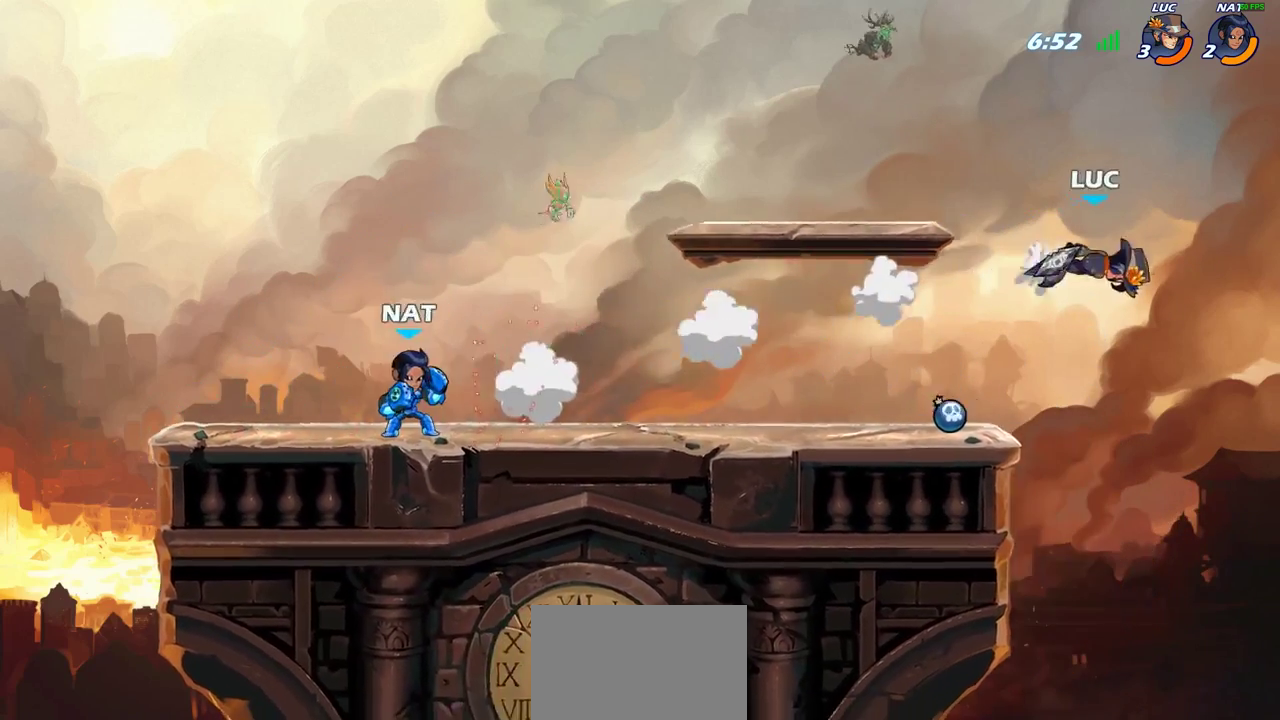
{"dt_ms": 400, "buttons": ["R2"], "left_stick": "left", "right_stick": "center", "events": [[100, "R2", "down"], [217, "R2", "up"], [317, "R2", "down"]]}
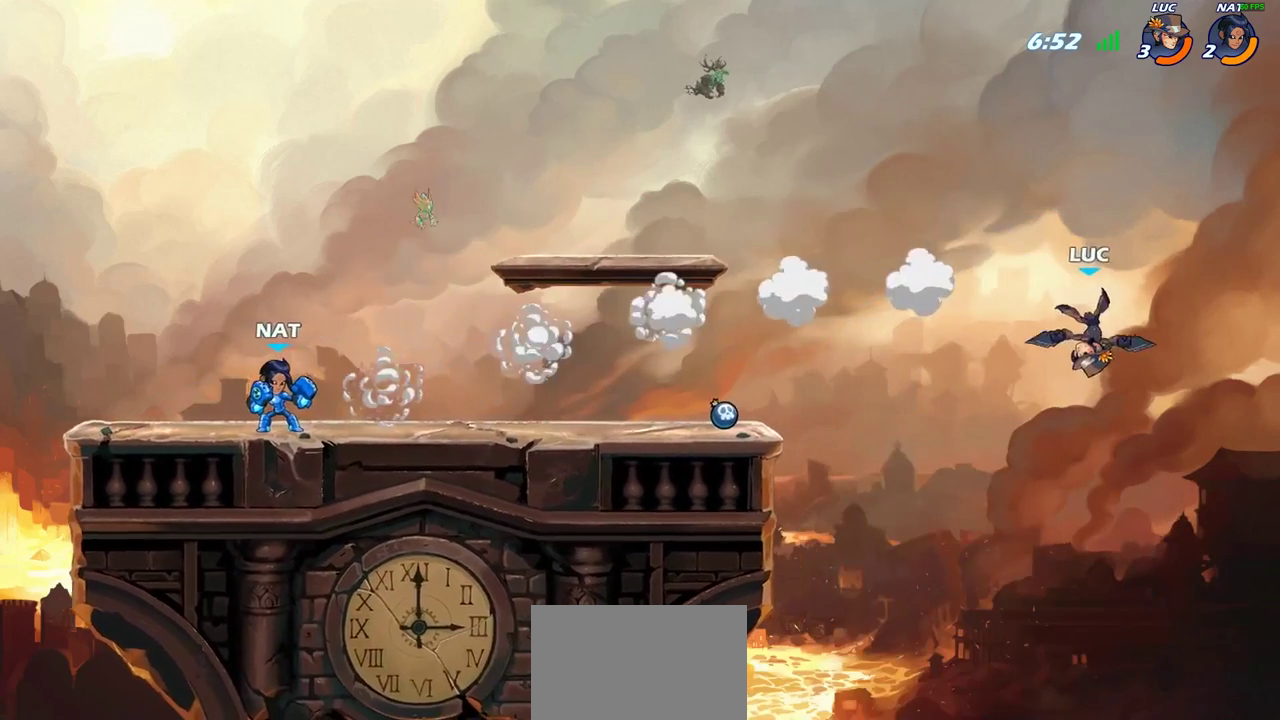
{"dt_ms": 700, "buttons": [], "left_stick": "center", "right_stick": "center", "events": [[117, "R2", "up"], [317, "CIRCLE", "down"], [400, "CIRCLE", "up"], [500, "left_stick", "up-left"], [583, "left_stick", "center"]]}
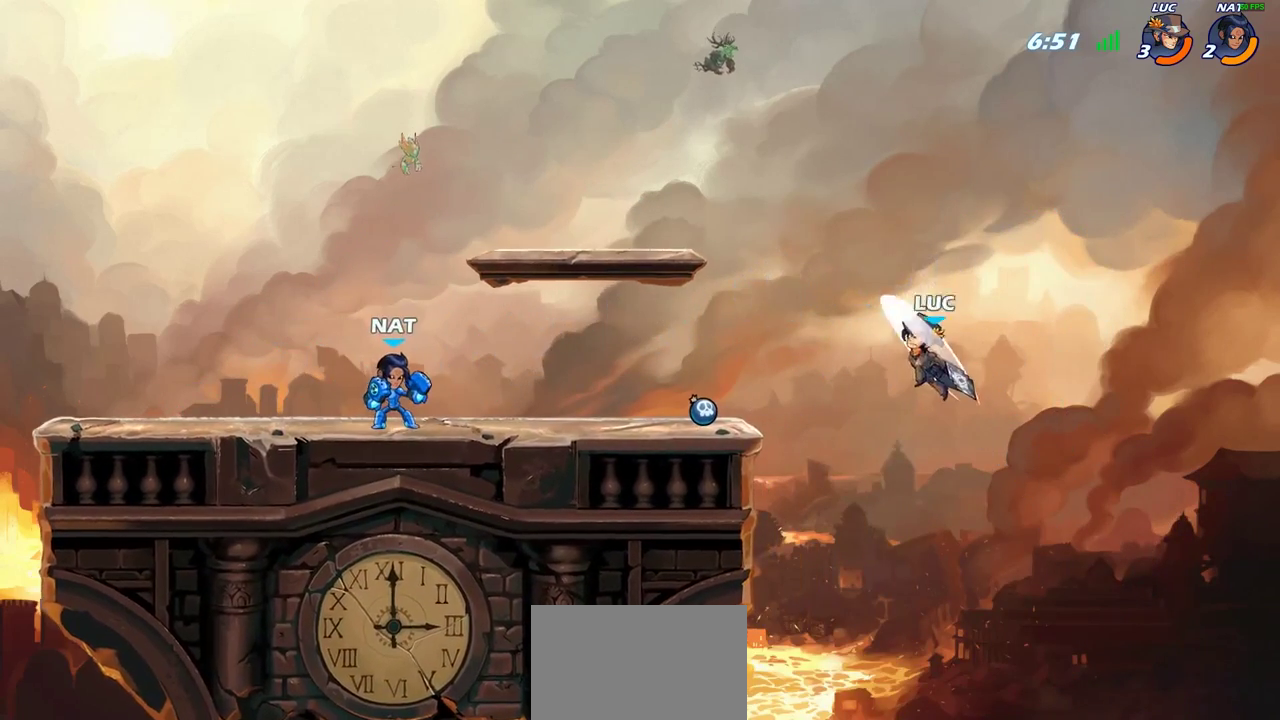
{"dt_ms": 300, "buttons": [], "left_stick": "up-left", "right_stick": "center", "events": [[183, "left_stick", "up-left"]]}
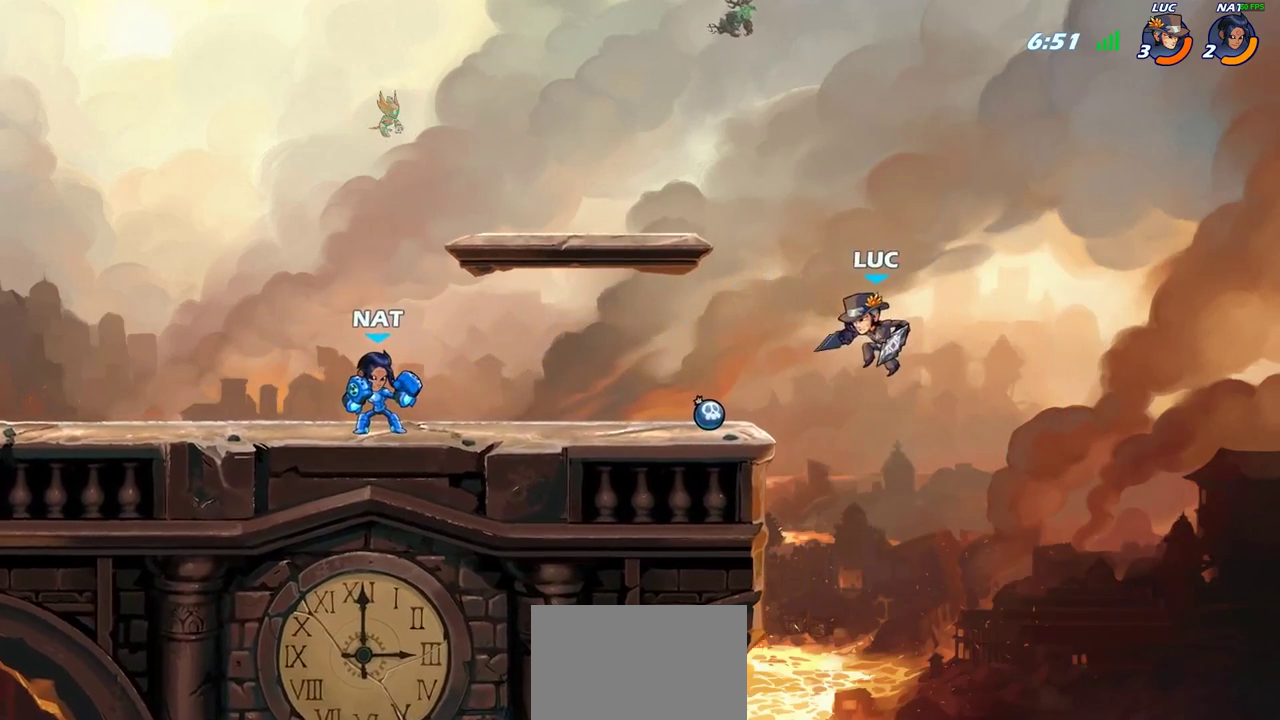
{"dt_ms": 500, "buttons": ["CROSS"], "left_stick": "up-left", "right_stick": "center", "events": [[50, "left_stick", "left"], [250, "CROSS", "down"], [383, "CROSS", "up"], [450, "left_stick", "up-left"], [467, "CROSS", "down"]]}
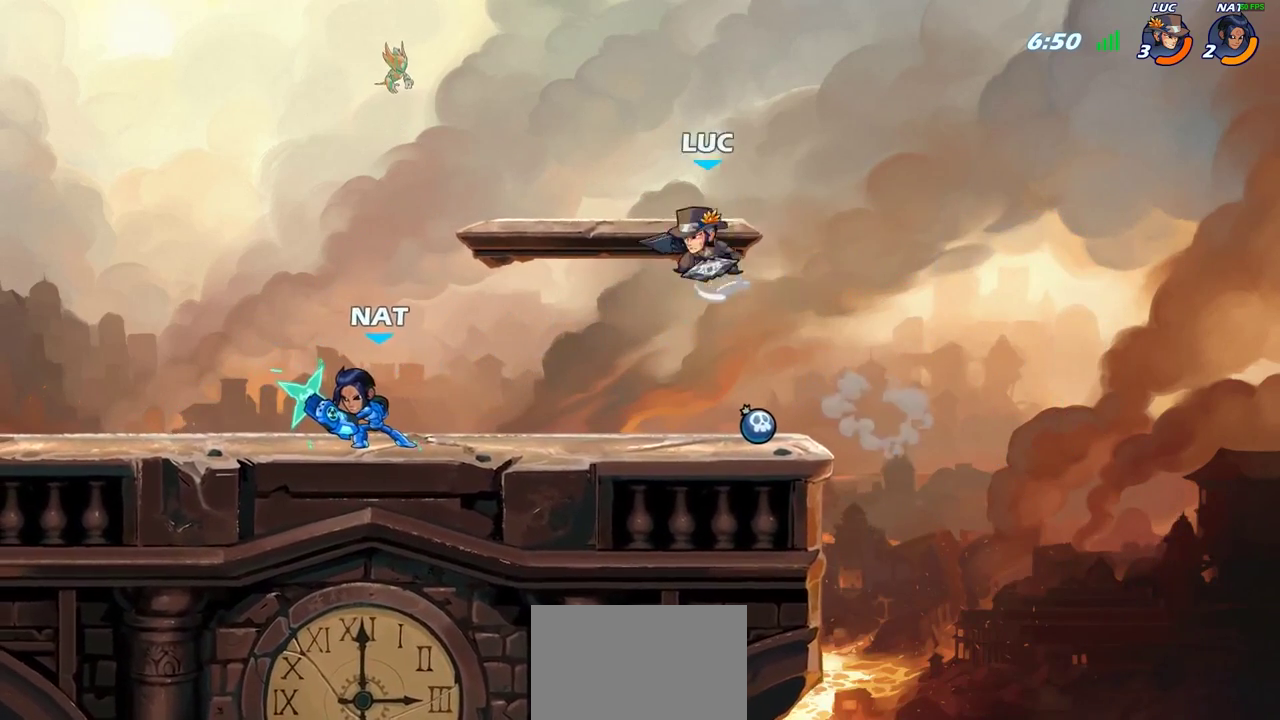
{"dt_ms": 500, "buttons": [], "left_stick": "left", "right_stick": "center", "events": [[67, "left_stick", "up-right"], [167, "CROSS", "up"], [233, "left_stick", "up-left"], [283, "left_stick", "left"], [350, "left_stick", "down-left"], [500, "left_stick", "left"]]}
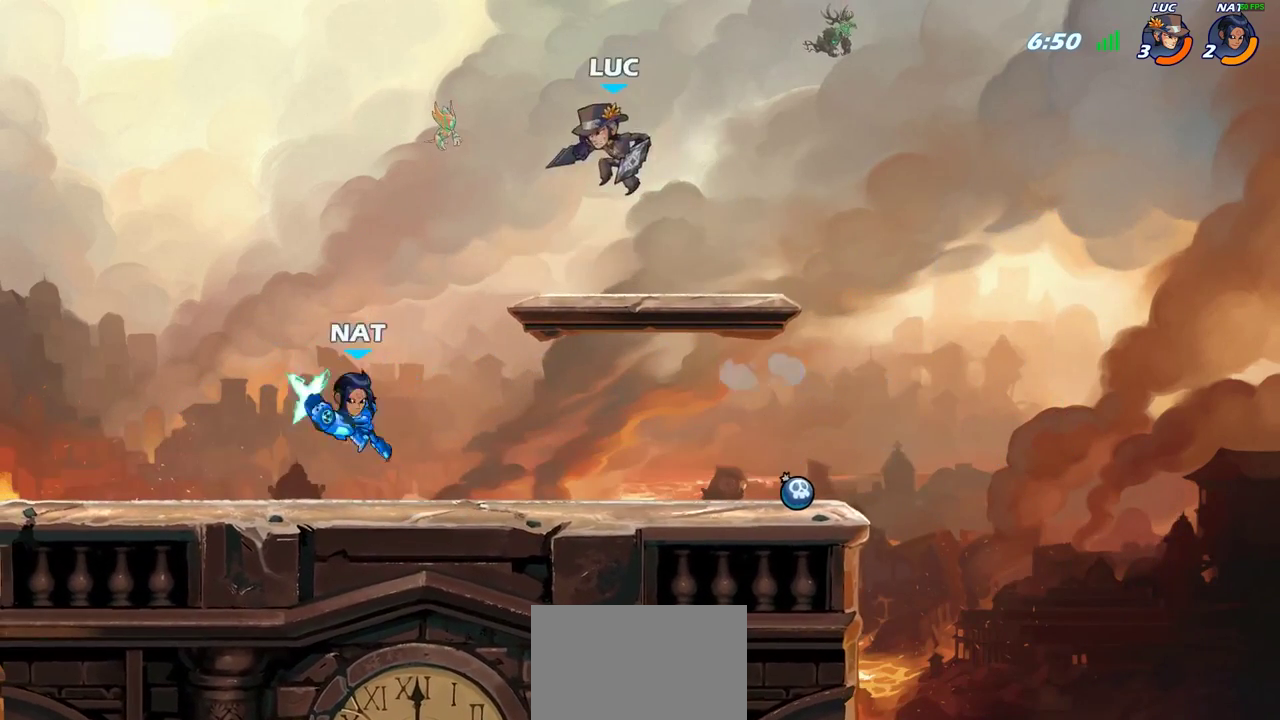
{"dt_ms": 500, "buttons": [], "left_stick": "center", "right_stick": "center", "events": [[83, "left_stick", "up-left"], [300, "left_stick", "left"], [350, "left_stick", "down-left"], [383, "SQUARE", "down"], [483, "SQUARE", "up"], [483, "left_stick", "center"]]}
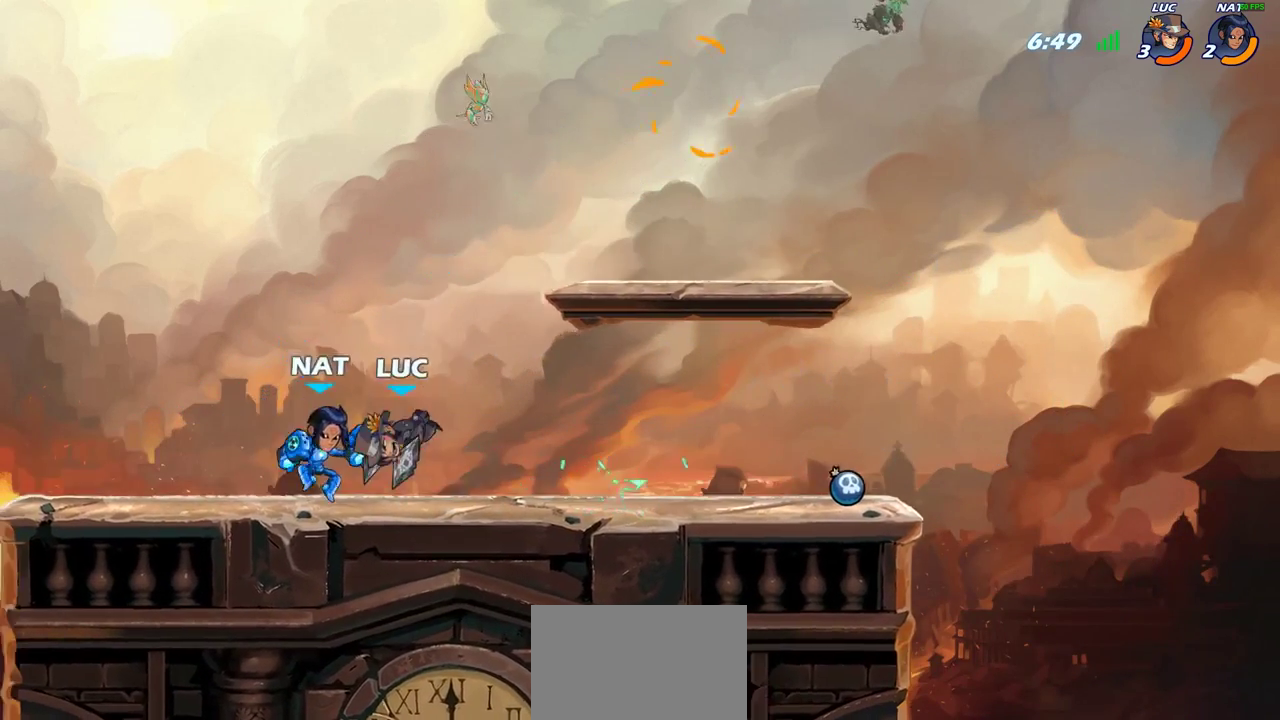
{"dt_ms": 500, "buttons": [], "left_stick": "center", "right_stick": "center", "events": [[167, "left_stick", "left"], [250, "SQUARE", "down"], [350, "SQUARE", "up"], [350, "left_stick", "up-left"], [417, "left_stick", "center"]]}
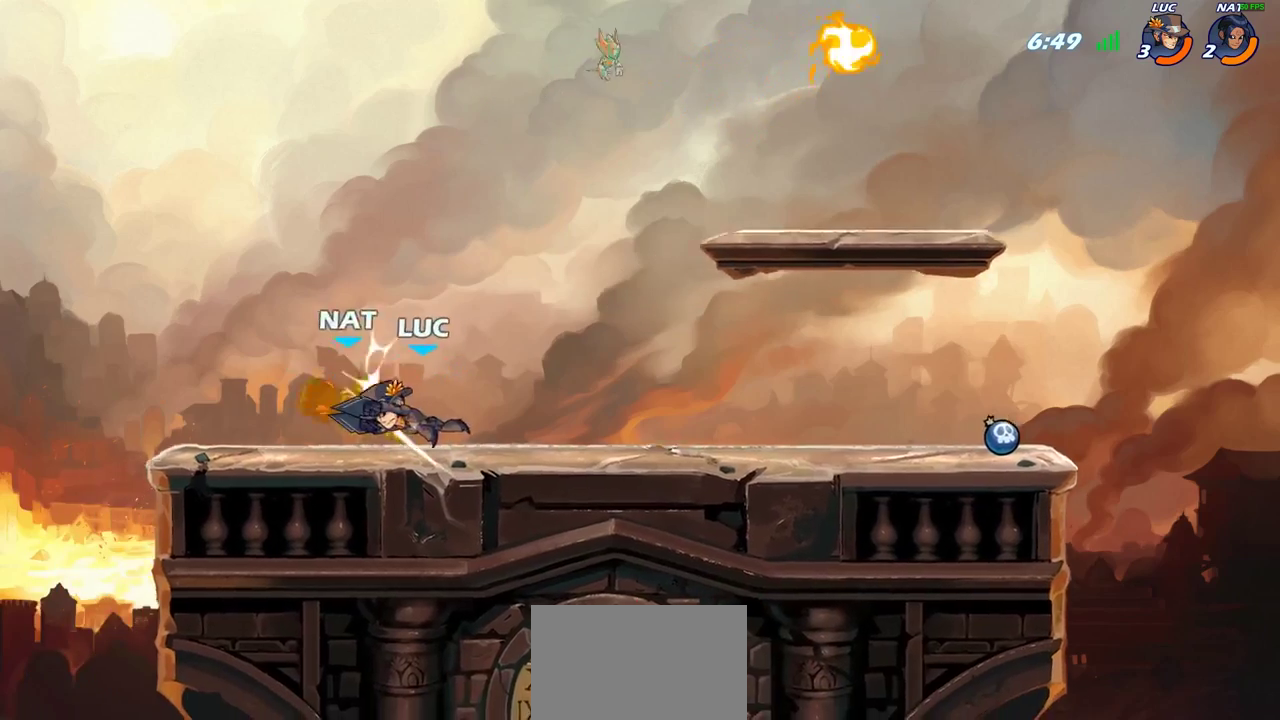
{"dt_ms": 300, "buttons": ["R2"], "left_stick": "left", "right_stick": "center", "events": [[217, "left_stick", "left"], [283, "R2", "down"]]}
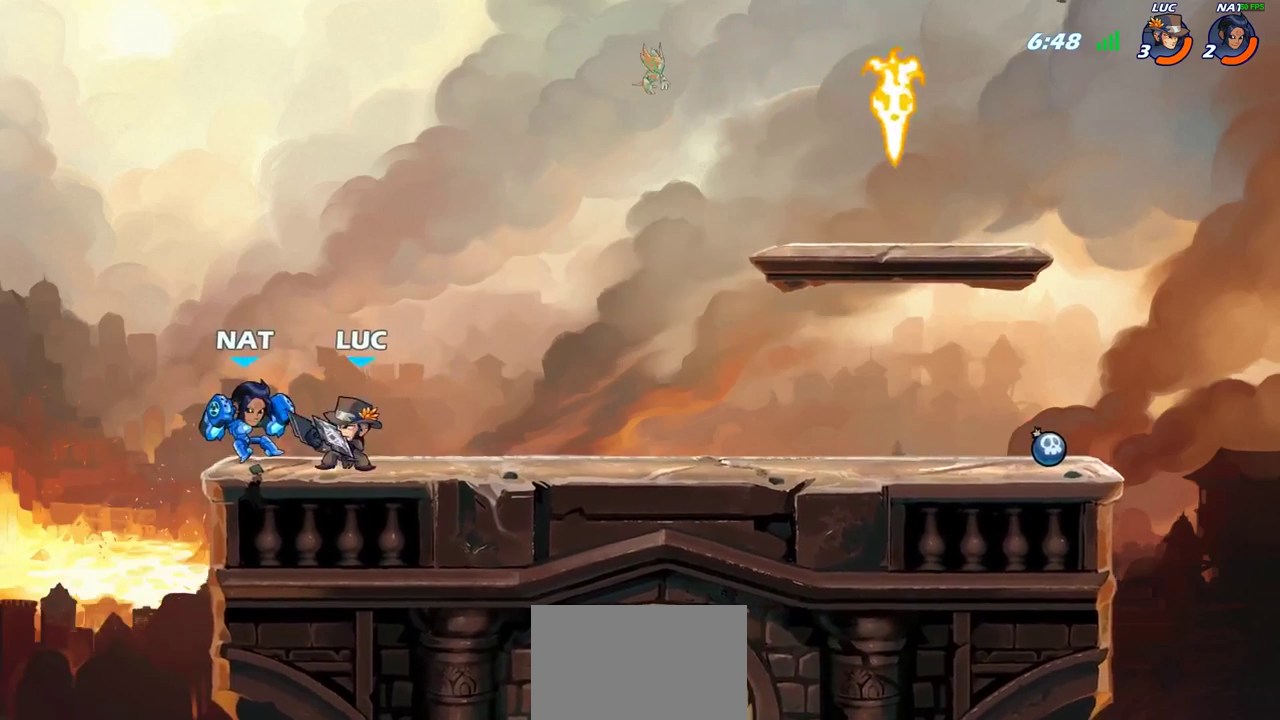
{"dt_ms": 700, "buttons": [], "left_stick": "center", "right_stick": "center", "events": [[50, "CIRCLE", "down"], [67, "R2", "up"], [100, "left_stick", "down"], [167, "CIRCLE", "up"], [217, "left_stick", "center"]]}
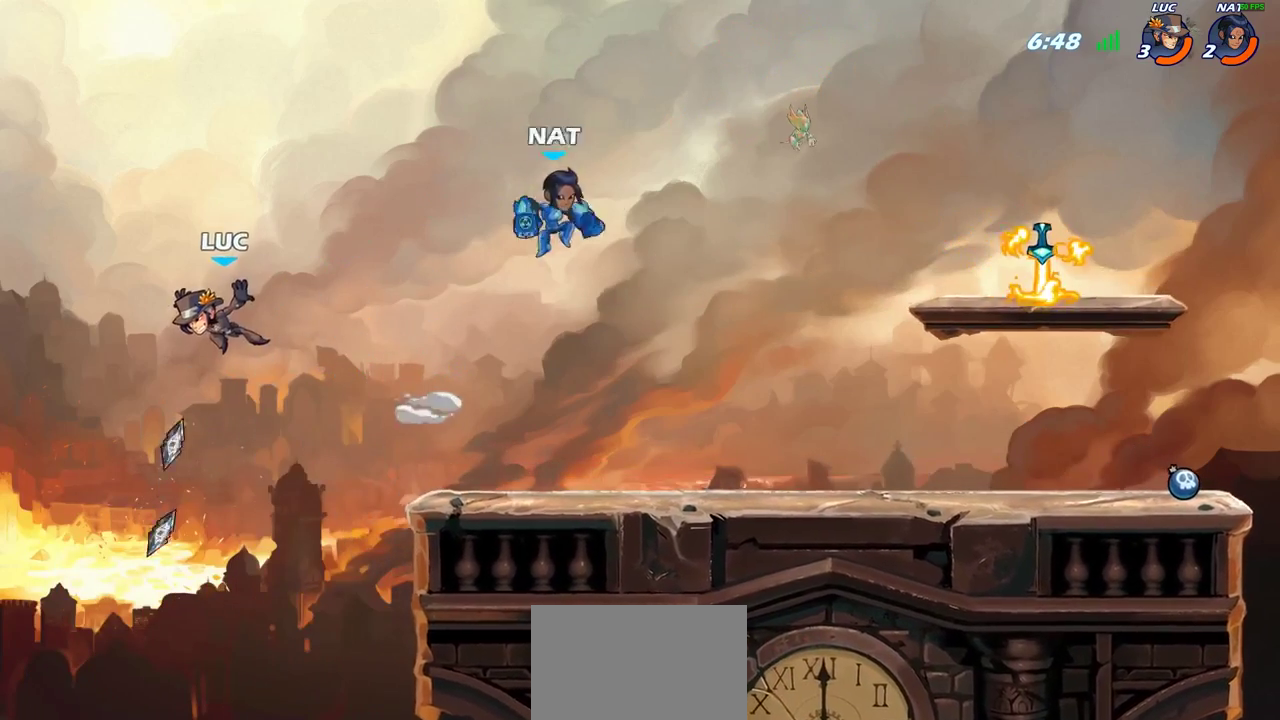
{"dt_ms": 500, "buttons": ["CROSS"], "left_stick": "right", "right_stick": "center", "events": [[150, "left_stick", "right"], [433, "CROSS", "down"]]}
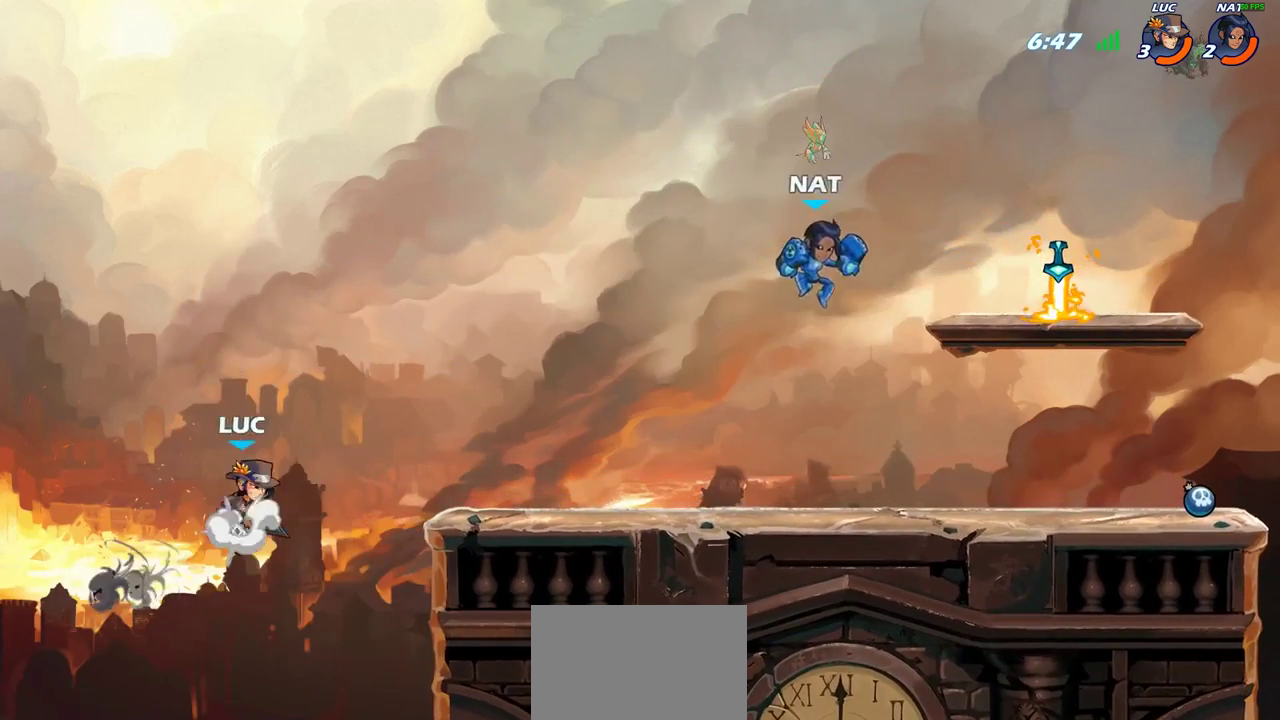
{"dt_ms": 500, "buttons": [], "left_stick": "center", "right_stick": "center", "events": [[50, "CROSS", "up"], [200, "R2", "down"], [300, "R2", "up"], [467, "left_stick", "center"]]}
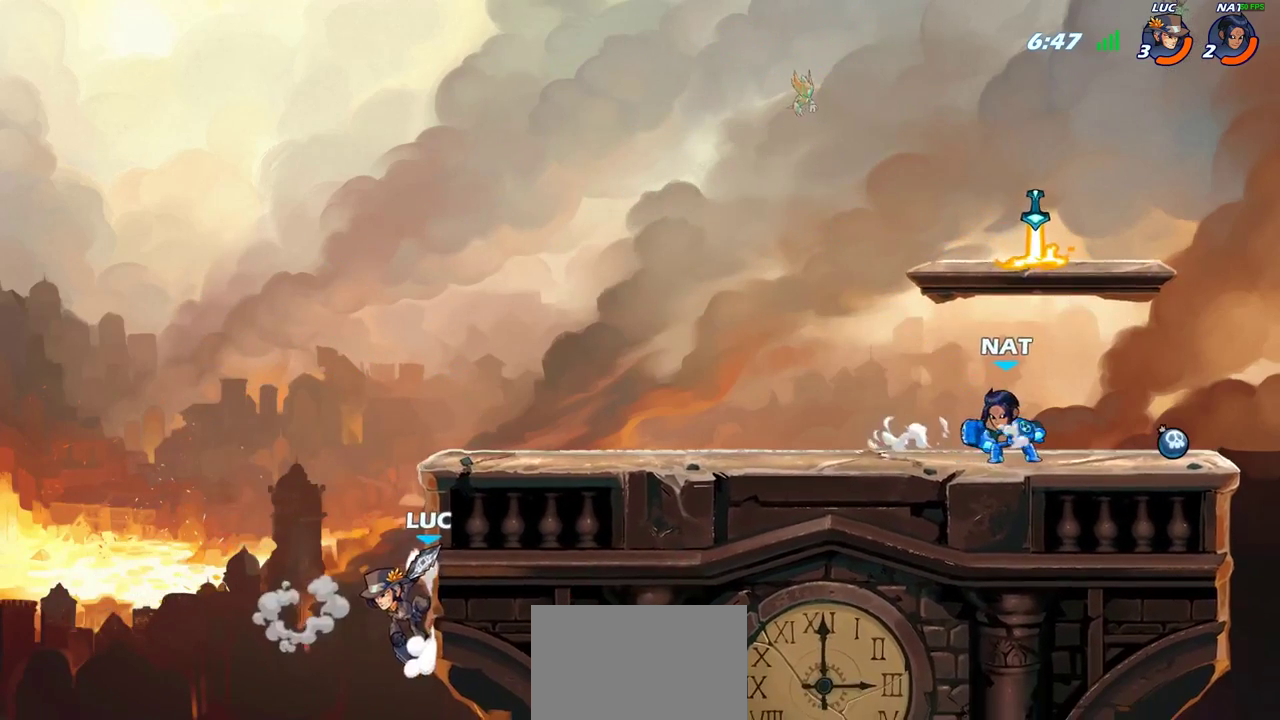
{"dt_ms": 500, "buttons": ["CROSS"], "left_stick": "up-right", "right_stick": "center", "events": [[217, "left_stick", "right"], [267, "CROSS", "down"], [400, "CROSS", "up"], [467, "CROSS", "down"], [467, "left_stick", "up-right"]]}
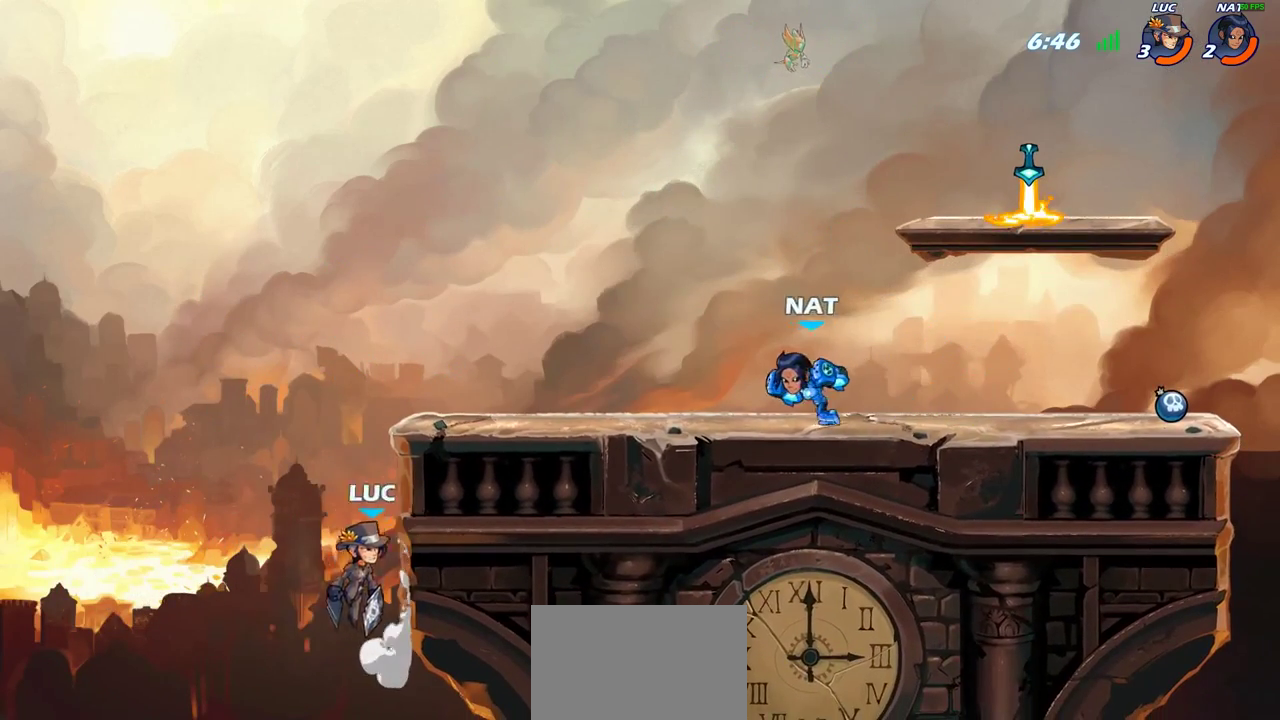
{"dt_ms": 400, "buttons": [], "left_stick": "up-right", "right_stick": "center", "events": [[50, "CIRCLE", "down"], [50, "CROSS", "up"], [217, "CIRCLE", "up"]]}
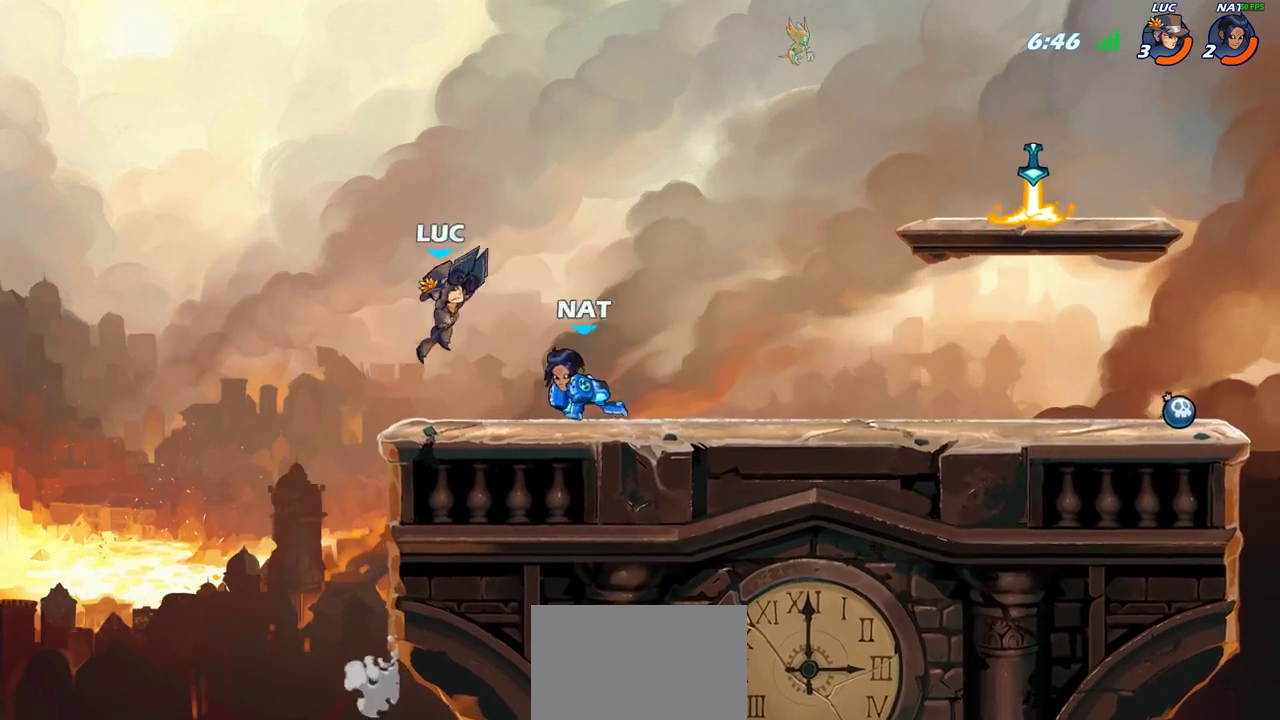
{"dt_ms": 700, "buttons": [], "left_stick": "center", "right_stick": "center", "events": [[317, "left_stick", "center"], [400, "left_stick", "left"], [550, "left_stick", "center"]]}
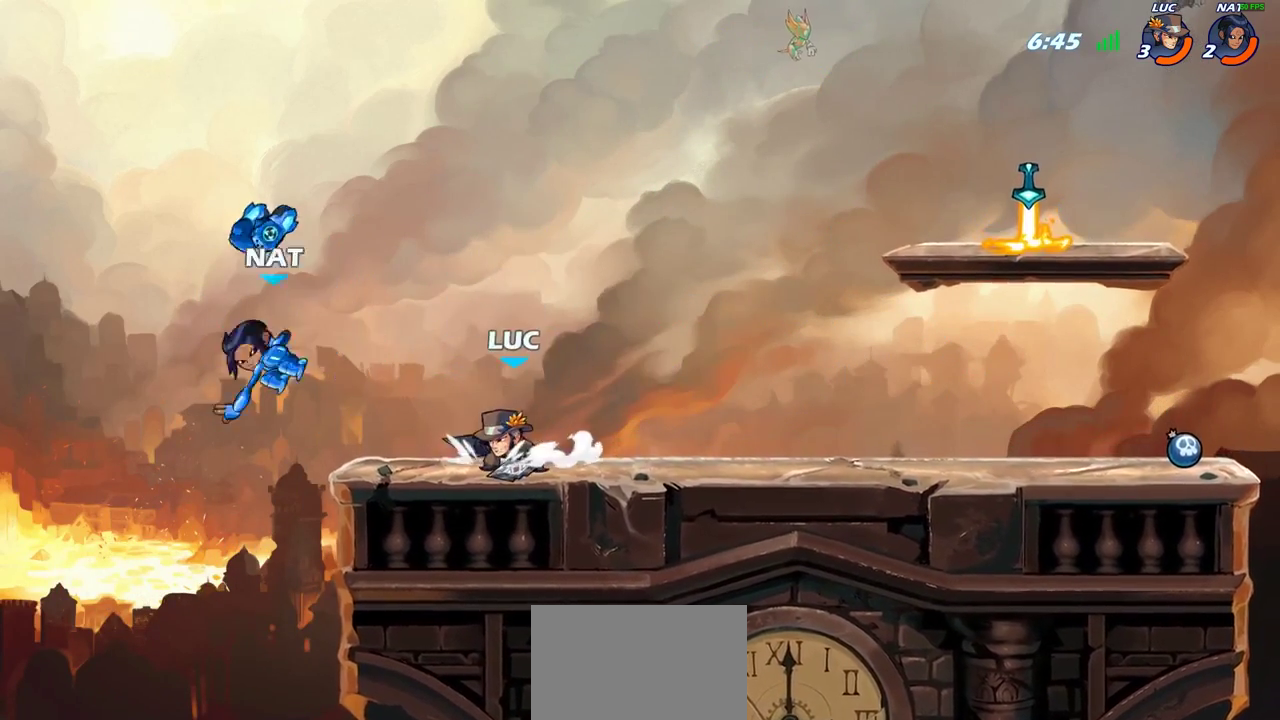
{"dt_ms": 400, "buttons": [], "left_stick": "down", "right_stick": "center", "events": [[50, "left_stick", "left"], [100, "R2", "down"], [133, "CROSS", "down"], [133, "left_stick", "down-left"], [167, "R2", "up"], [200, "SQUARE", "down"], [233, "left_stick", "down"], [267, "right_stick", "down-left"], [283, "CROSS", "up"], [300, "SQUARE", "up"], [317, "right_stick", "center"]]}
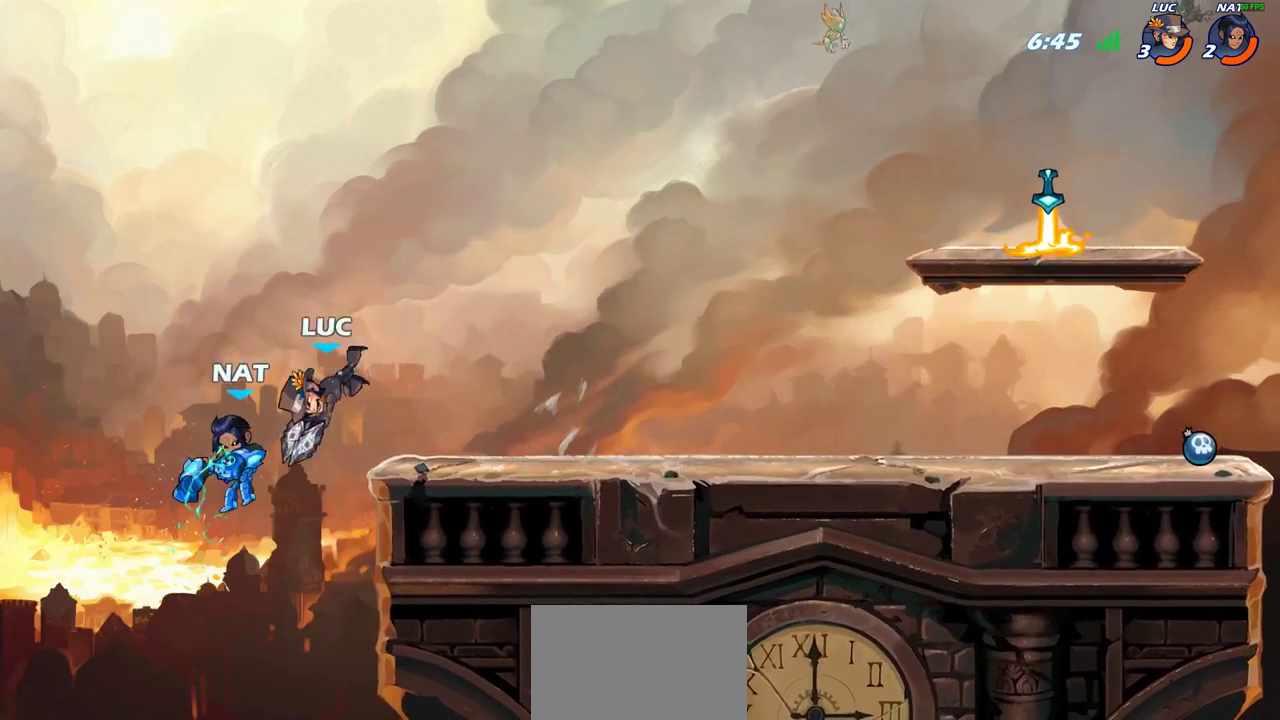
{"dt_ms": 500, "buttons": [], "left_stick": "center", "right_stick": "center", "events": [[150, "left_stick", "center"], [333, "left_stick", "left"], [383, "SQUARE", "down"], [450, "left_stick", "center"], [467, "SQUARE", "up"]]}
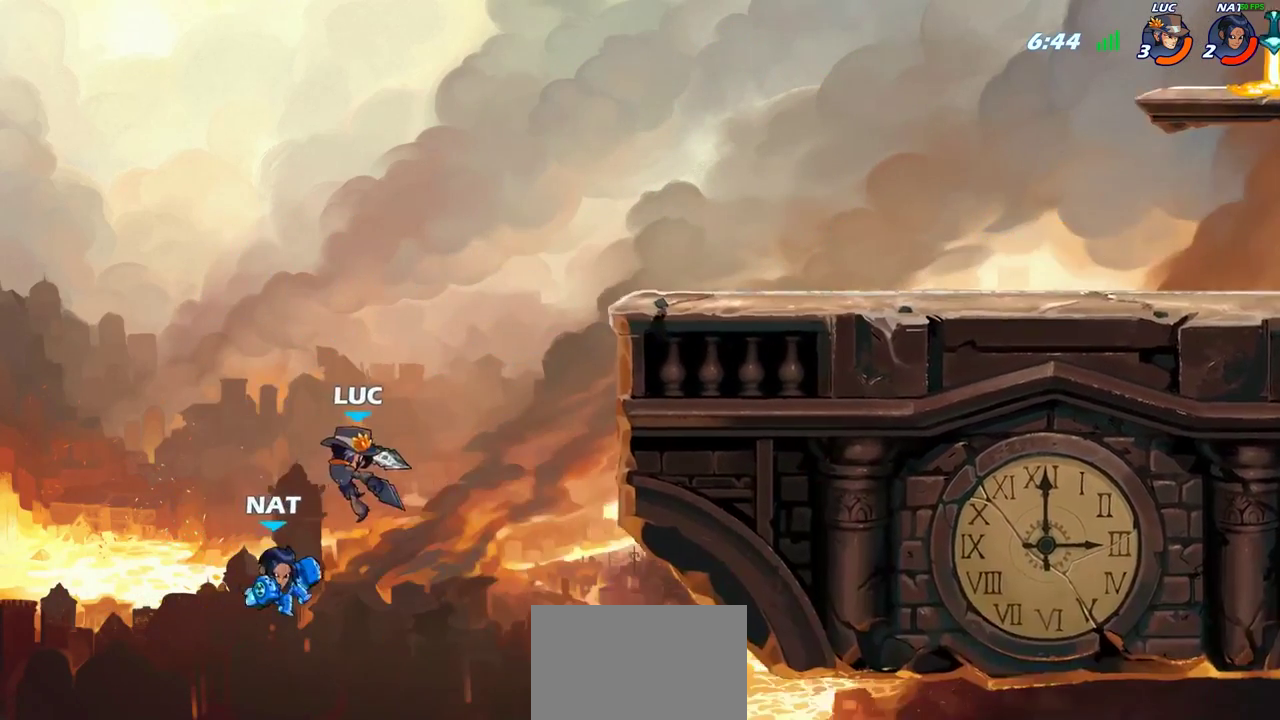
{"dt_ms": 500, "buttons": ["CROSS"], "left_stick": "right", "right_stick": "center", "events": [[33, "SQUARE", "down"], [117, "SQUARE", "up"], [383, "left_stick", "right"], [483, "CROSS", "down"]]}
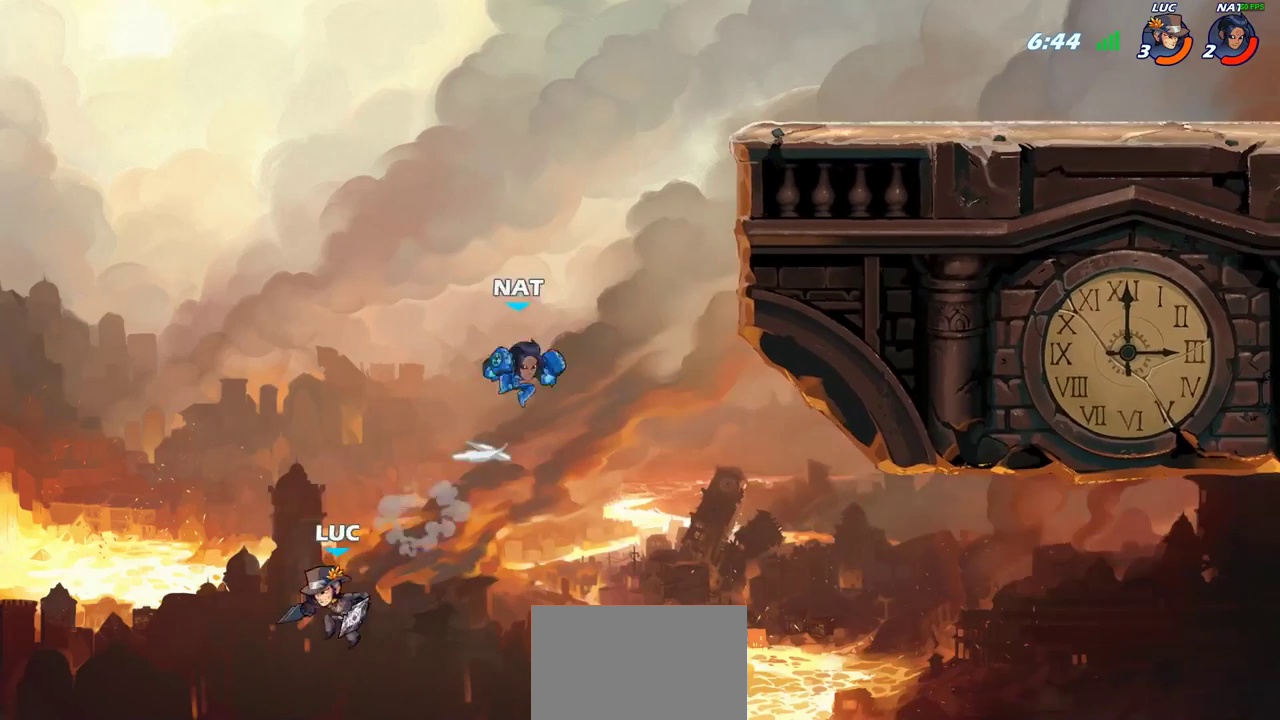
{"dt_ms": 600, "buttons": [], "left_stick": "up-right", "right_stick": "center", "events": [[133, "CROSS", "up"], [317, "CROSS", "down"], [550, "CROSS", "up"], [583, "left_stick", "up-right"]]}
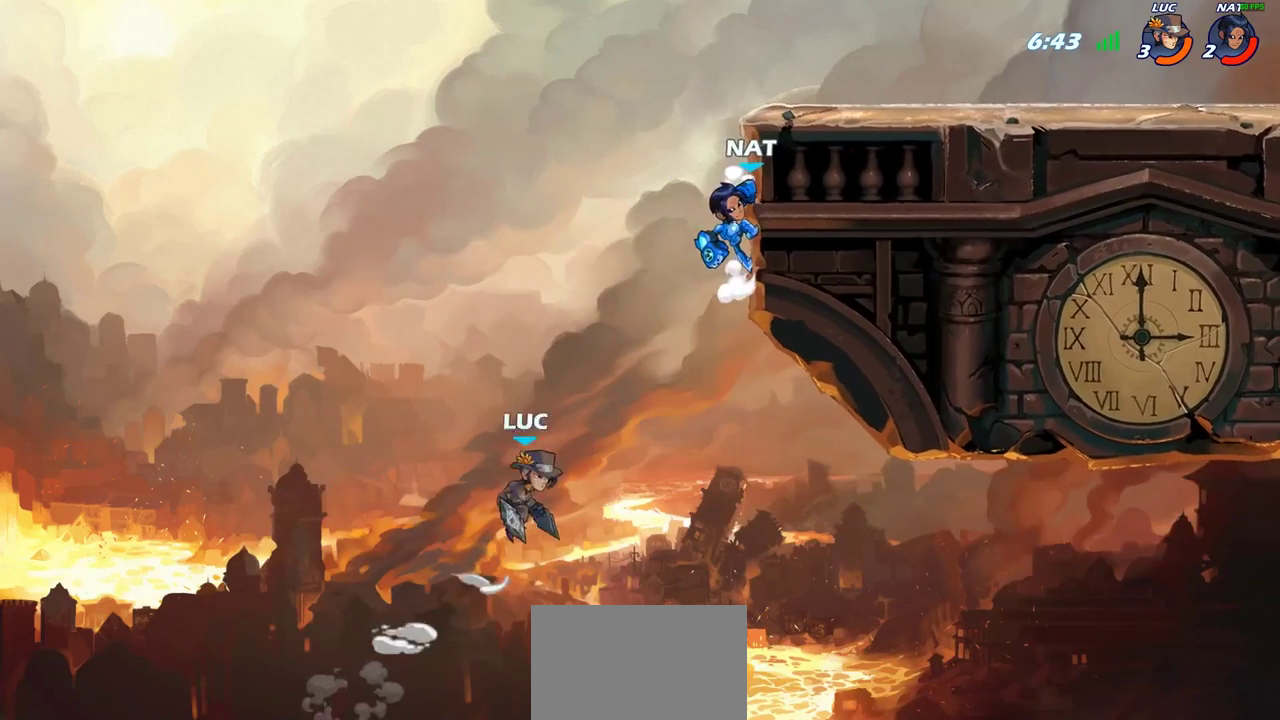
{"dt_ms": 400, "buttons": [], "left_stick": "center", "right_stick": "center", "events": [[83, "CIRCLE", "down"], [183, "left_stick", "center"], [233, "CIRCLE", "up"]]}
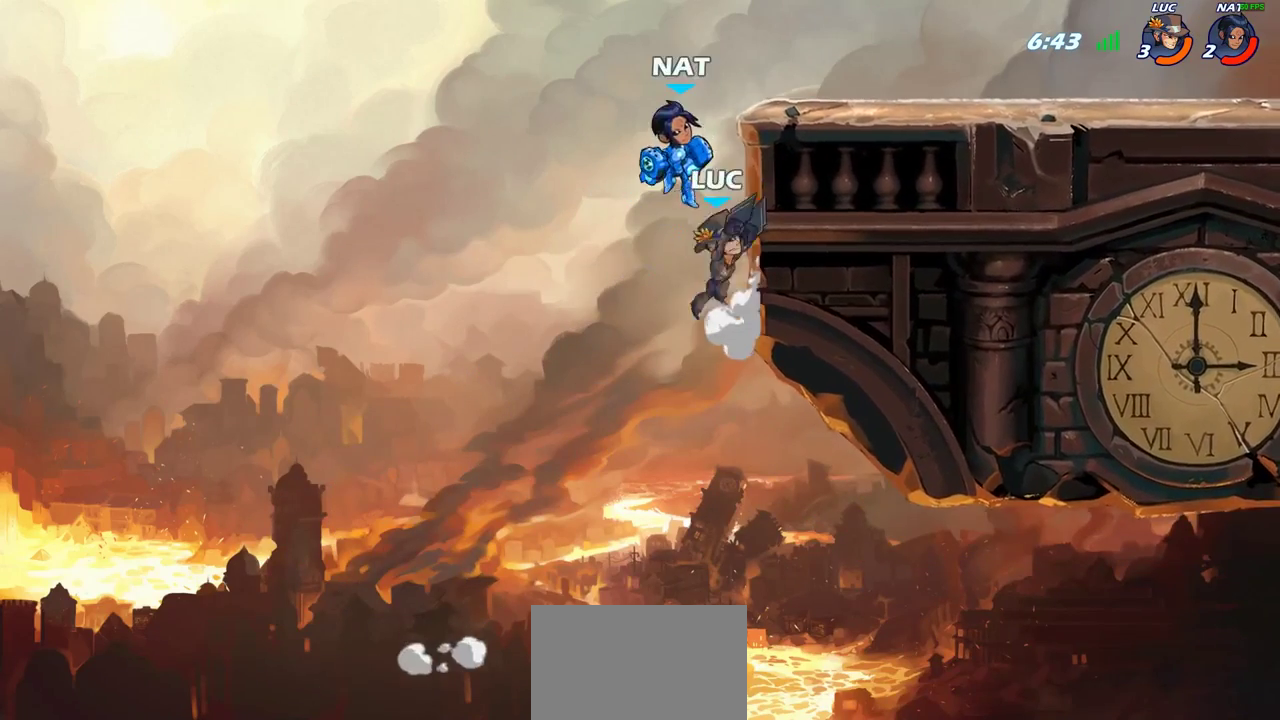
{"dt_ms": 600, "buttons": [], "left_stick": "right", "right_stick": "center"}
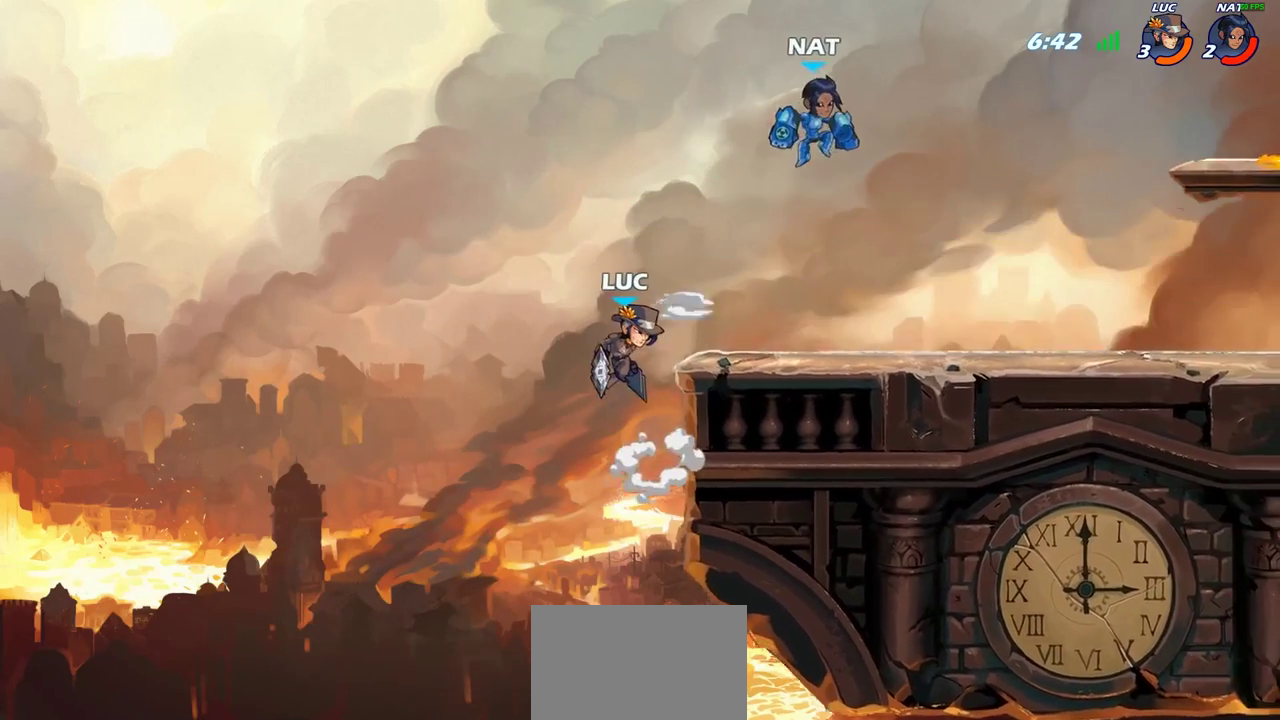
{"dt_ms": 400, "buttons": [], "left_stick": "down-left", "right_stick": "center"}